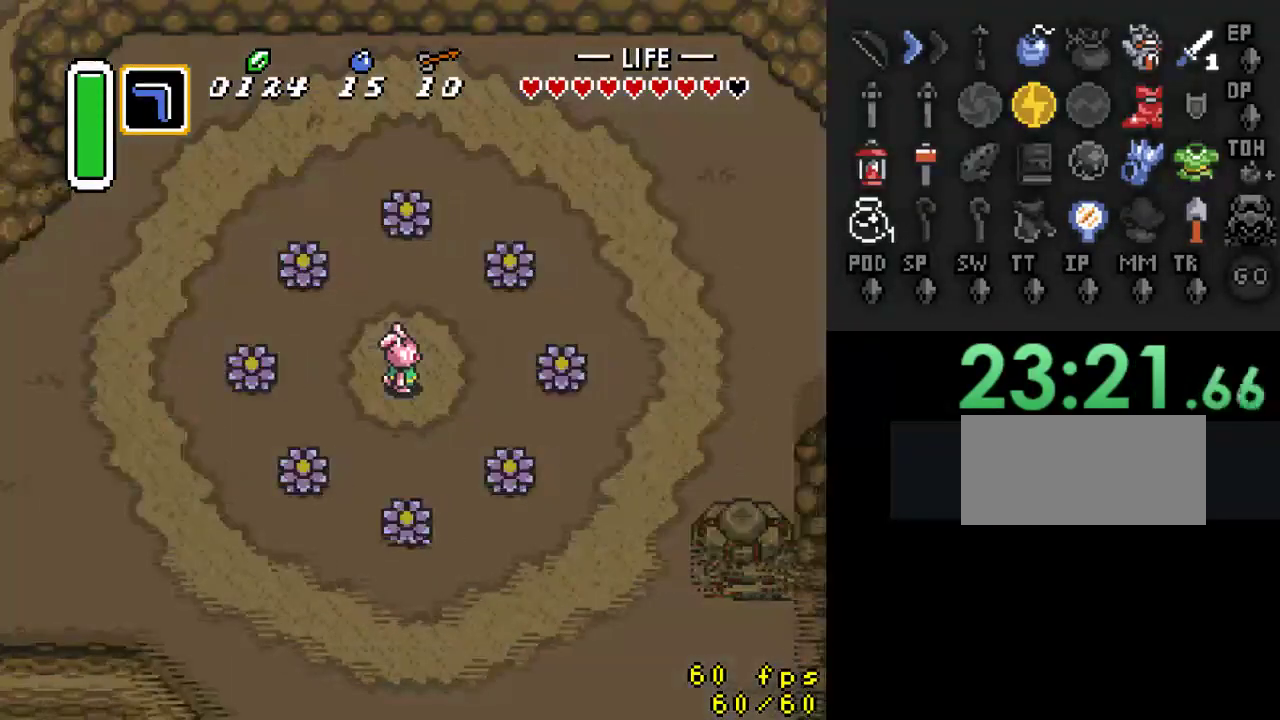
Gameplay with a controller (Nintendo layout); each line is a JSON object with the inputs held at the frame after it. "events" lists button and stick changes between this image and that frame as [ms after this image, input, new state], when the widget could be followed in between. Not read: L3 R3 START.
{"buttons": ["DPAD_DOWN", "DPAD_LEFT"], "events": [[400, "DPAD_DOWN", "down"]]}
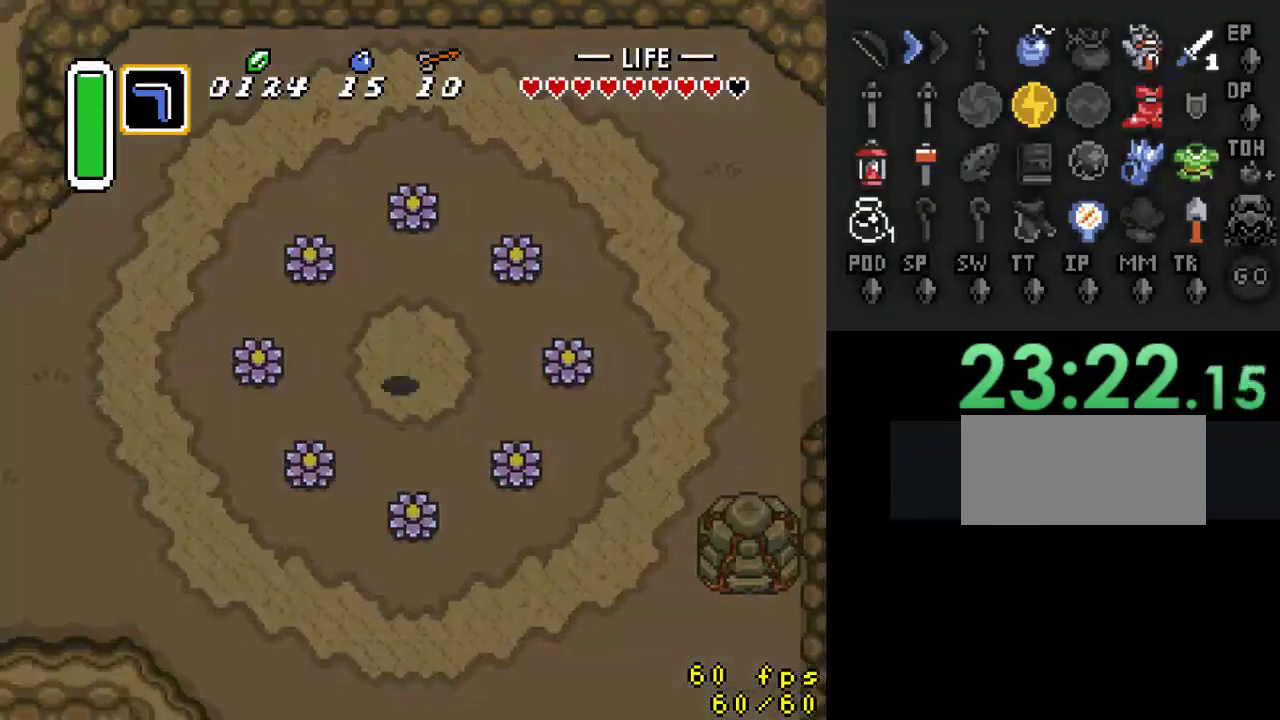
{"buttons": [], "events": [[167, "DPAD_DOWN", "up"], [300, "DPAD_LEFT", "up"]]}
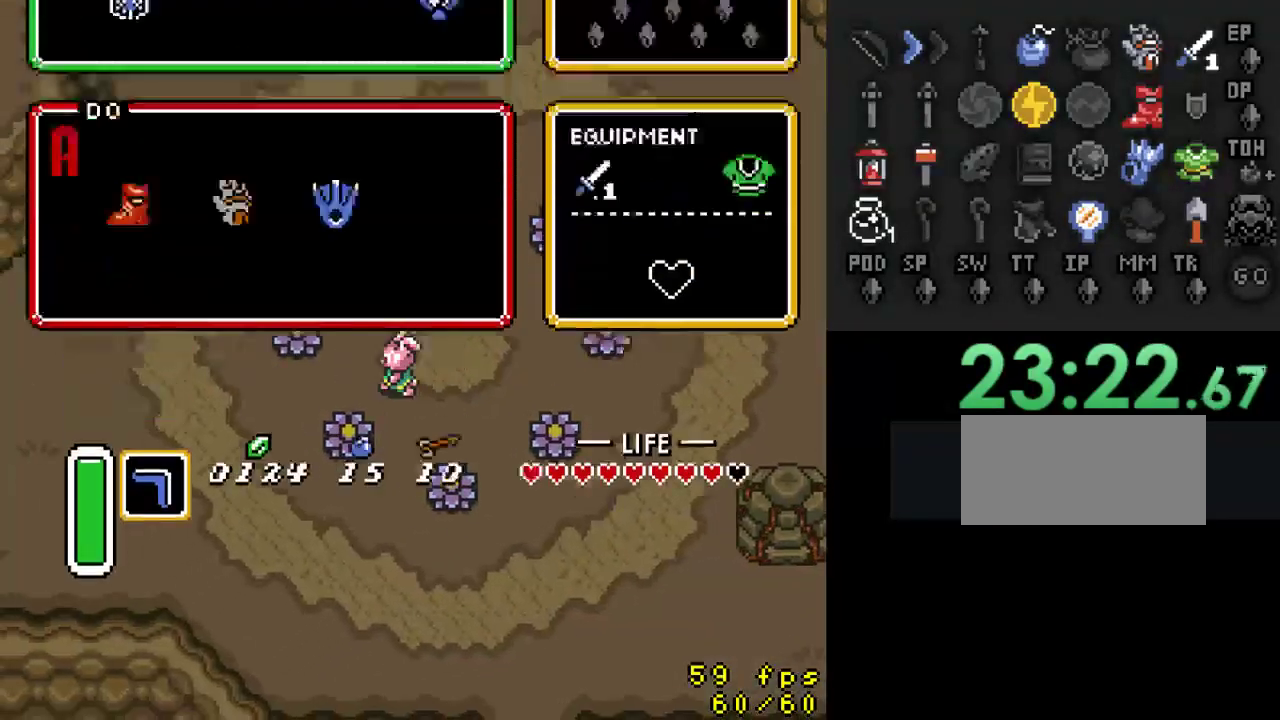
{"buttons": [], "events": []}
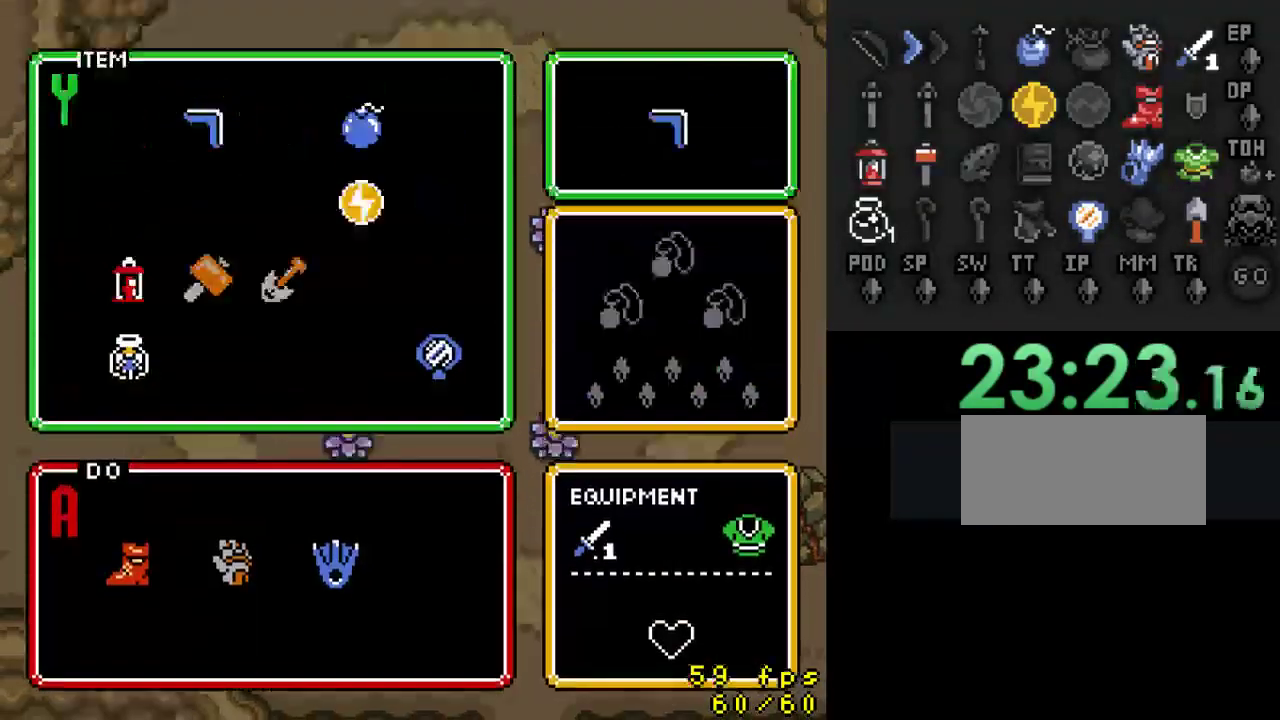
{"buttons": [], "events": [[267, "DPAD_LEFT", "down"], [400, "DPAD_LEFT", "up"]]}
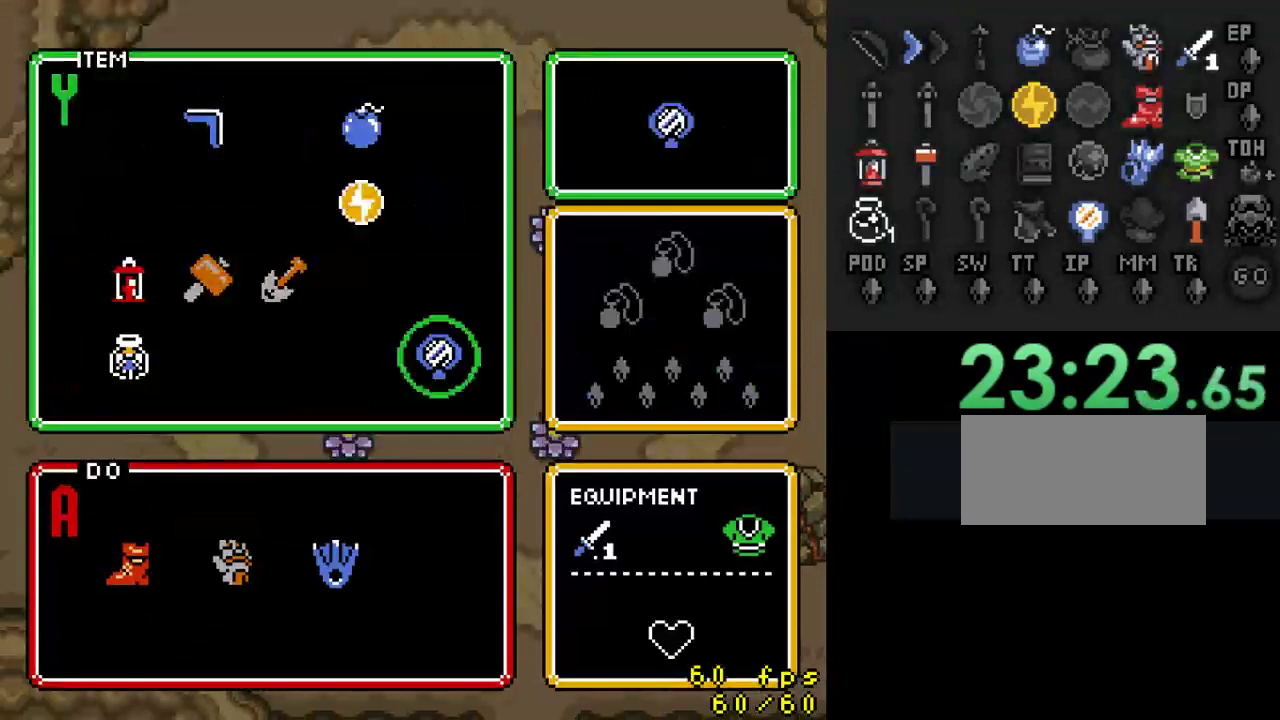
{"buttons": ["DPAD_LEFT"], "events": [[267, "DPAD_LEFT", "down"]]}
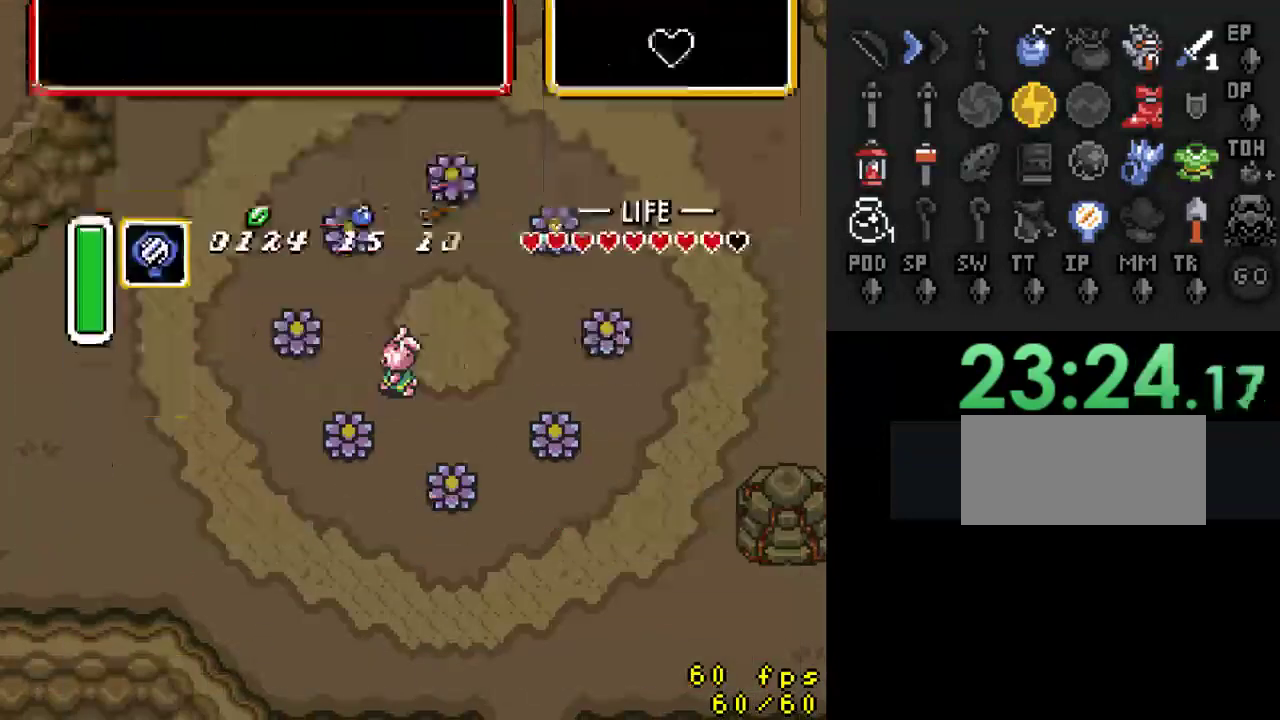
{"buttons": ["DPAD_LEFT"], "events": [[233, "DPAD_DOWN", "down"], [333, "DPAD_DOWN", "up"]]}
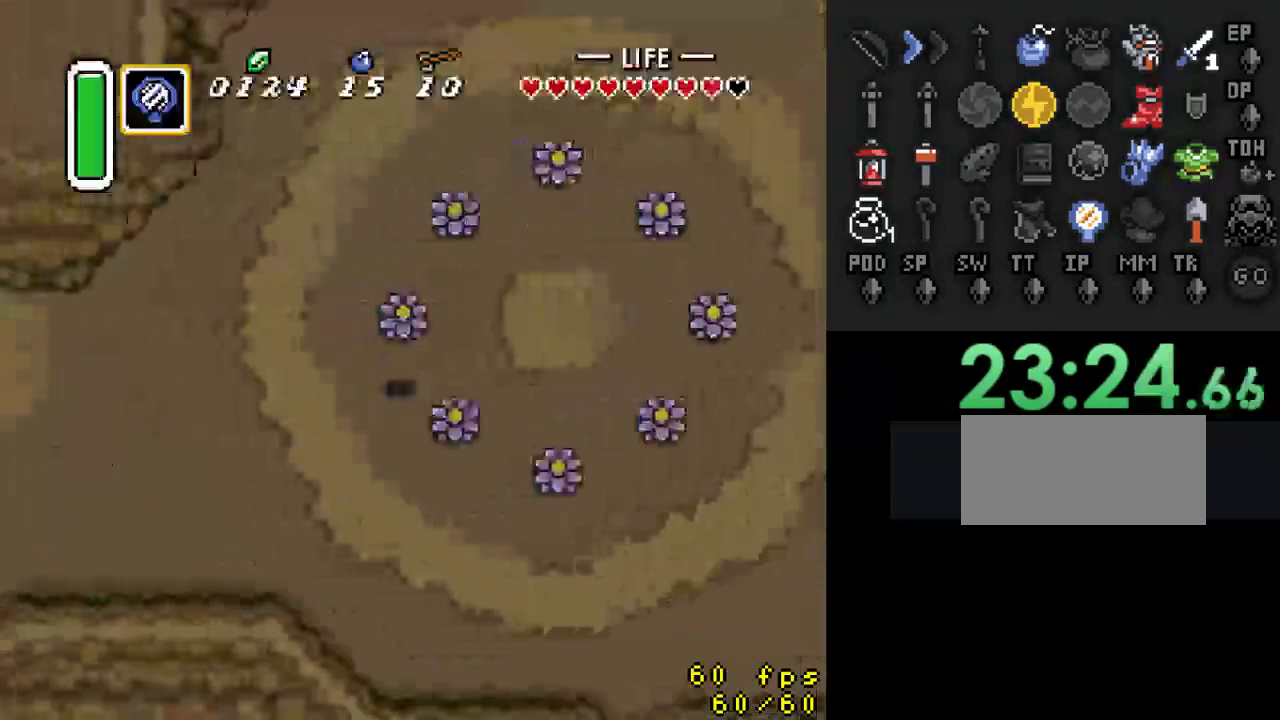
{"buttons": ["DPAD_LEFT"], "events": []}
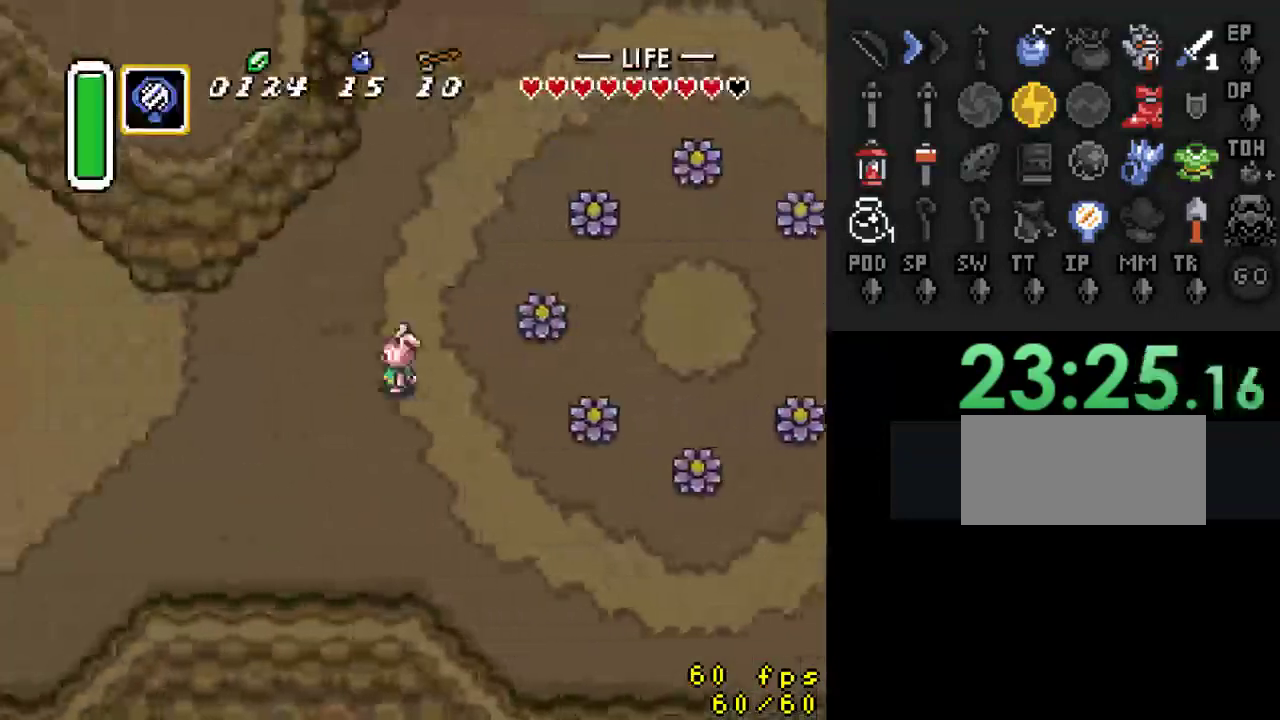
{"buttons": ["DPAD_LEFT"], "events": []}
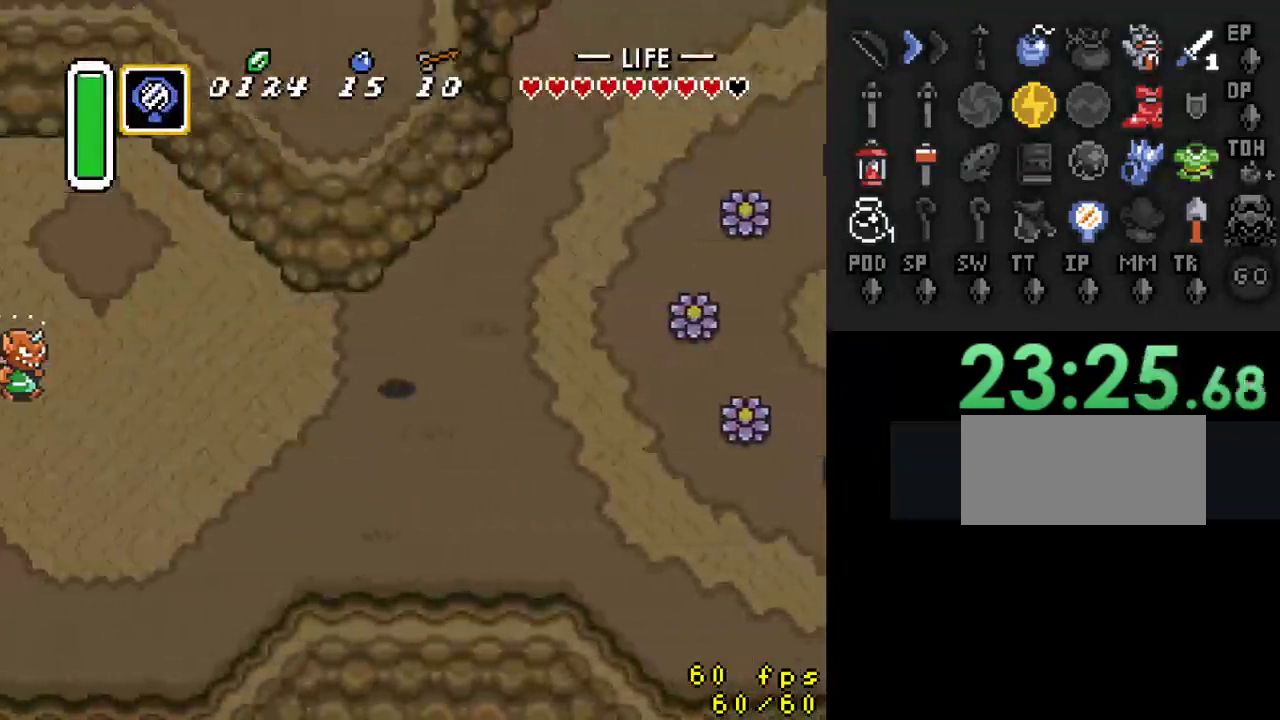
{"buttons": ["DPAD_UP", "DPAD_LEFT"], "events": [[333, "DPAD_UP", "down"]]}
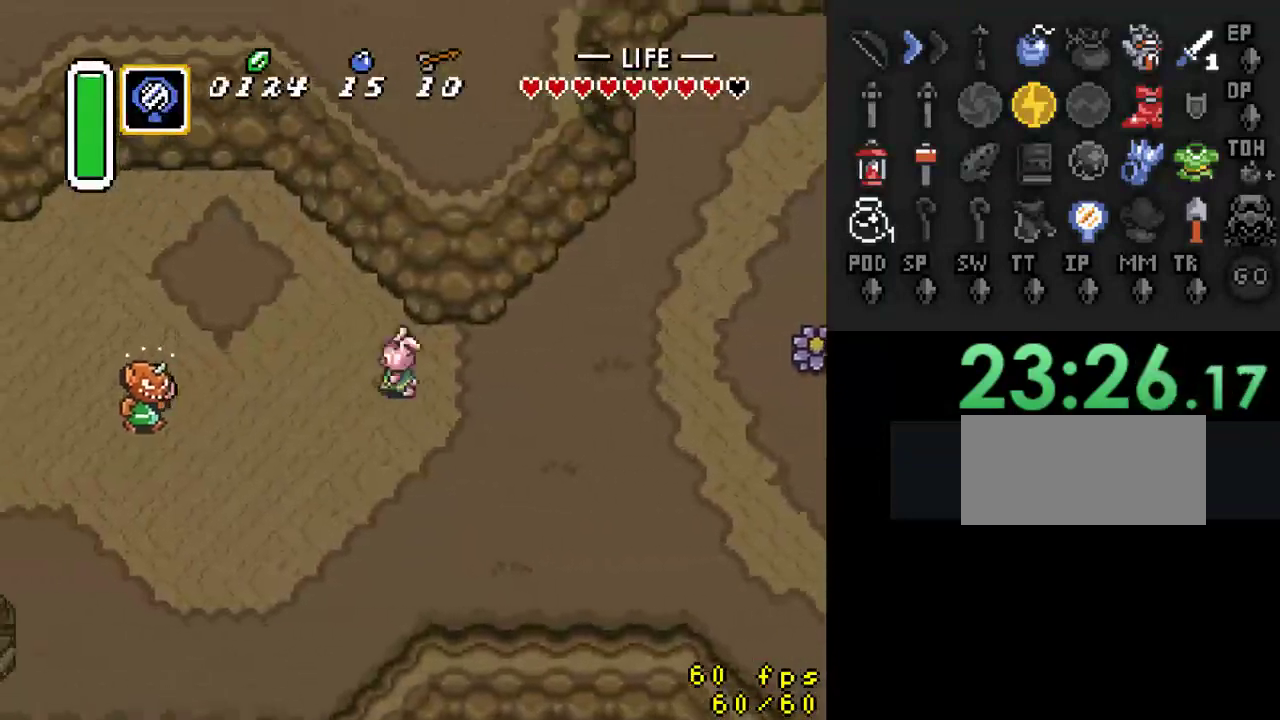
{"buttons": ["DPAD_UP", "DPAD_LEFT"], "events": []}
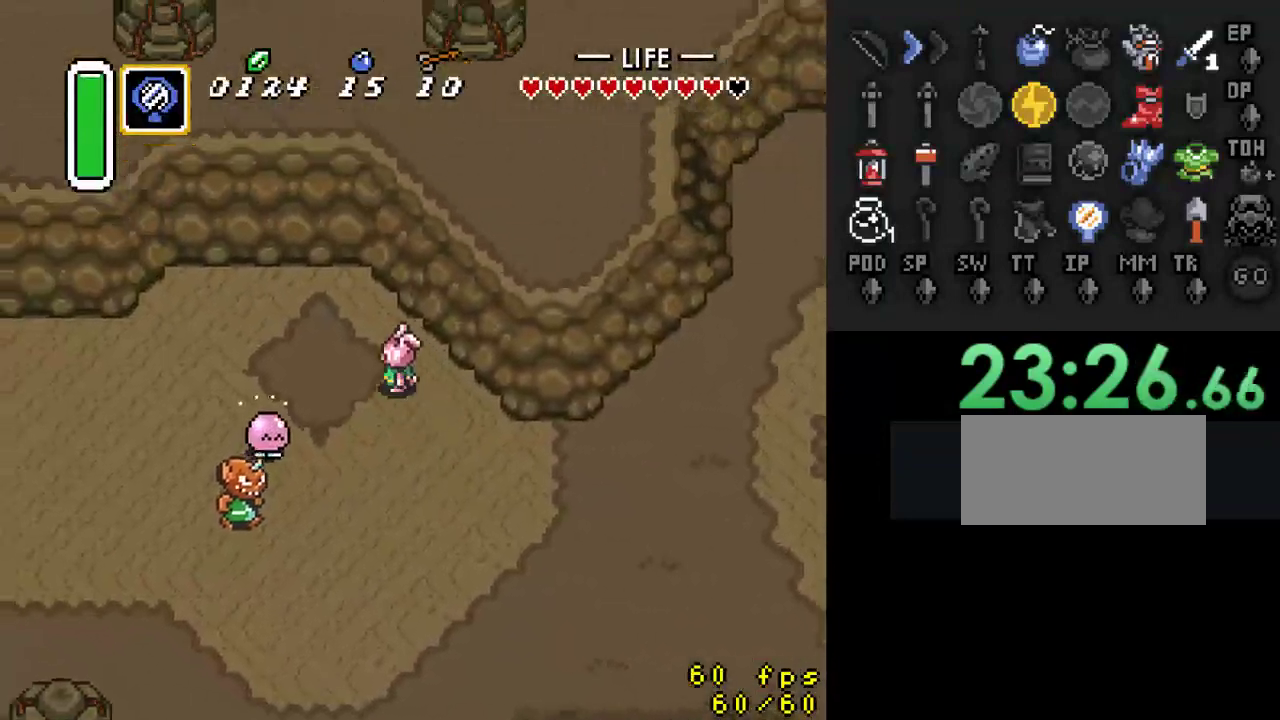
{"buttons": [], "events": [[367, "DPAD_UP", "up"], [367, "Y", "down"], [433, "DPAD_LEFT", "up"], [500, "Y", "up"]]}
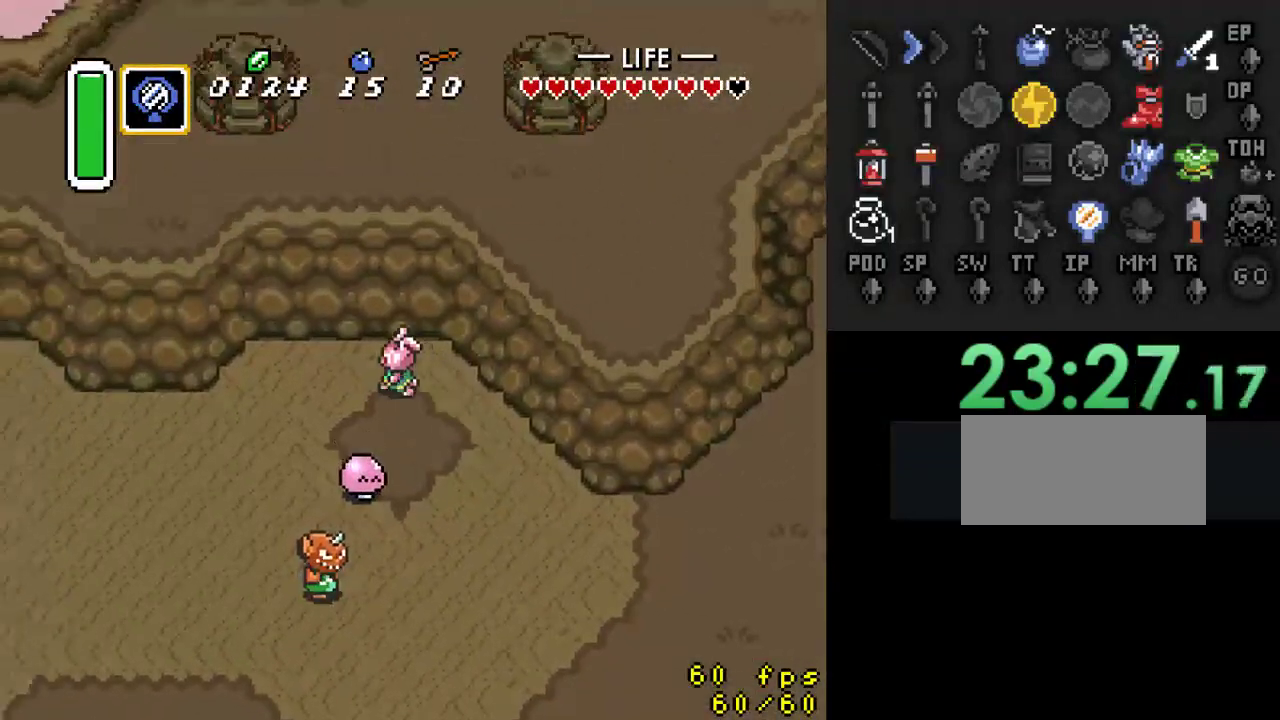
{"buttons": [], "events": []}
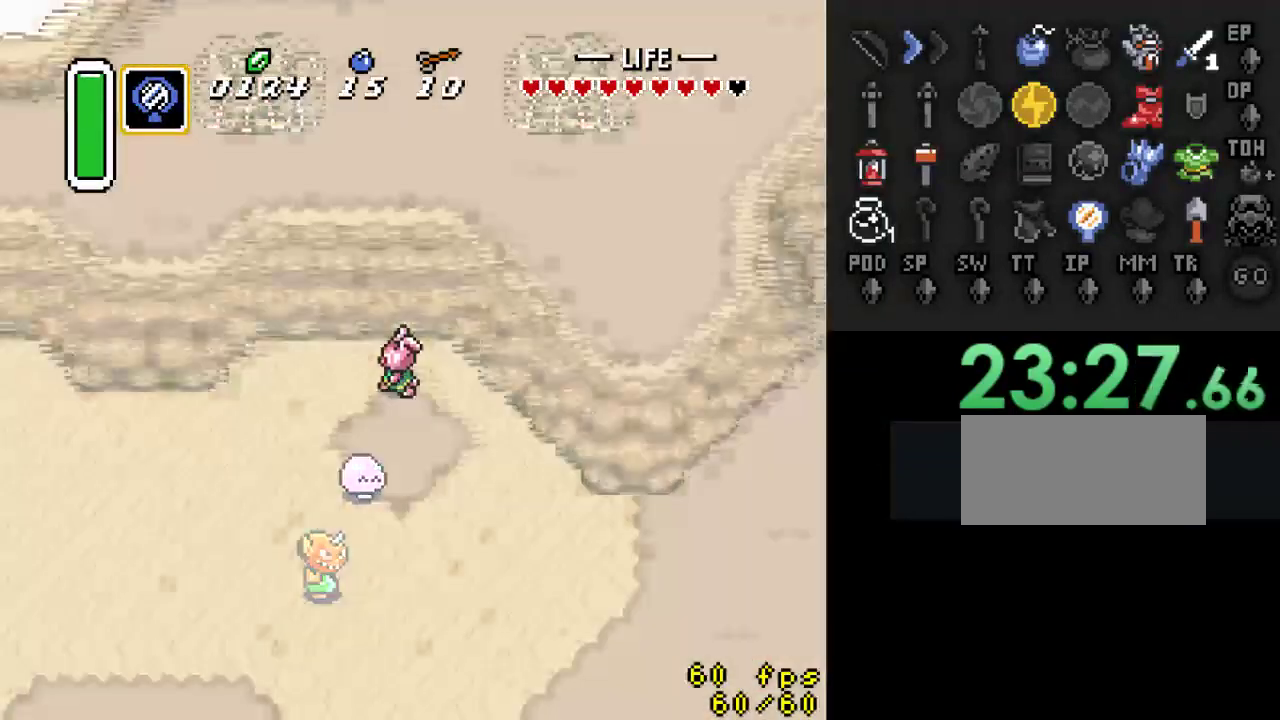
{"buttons": [], "events": []}
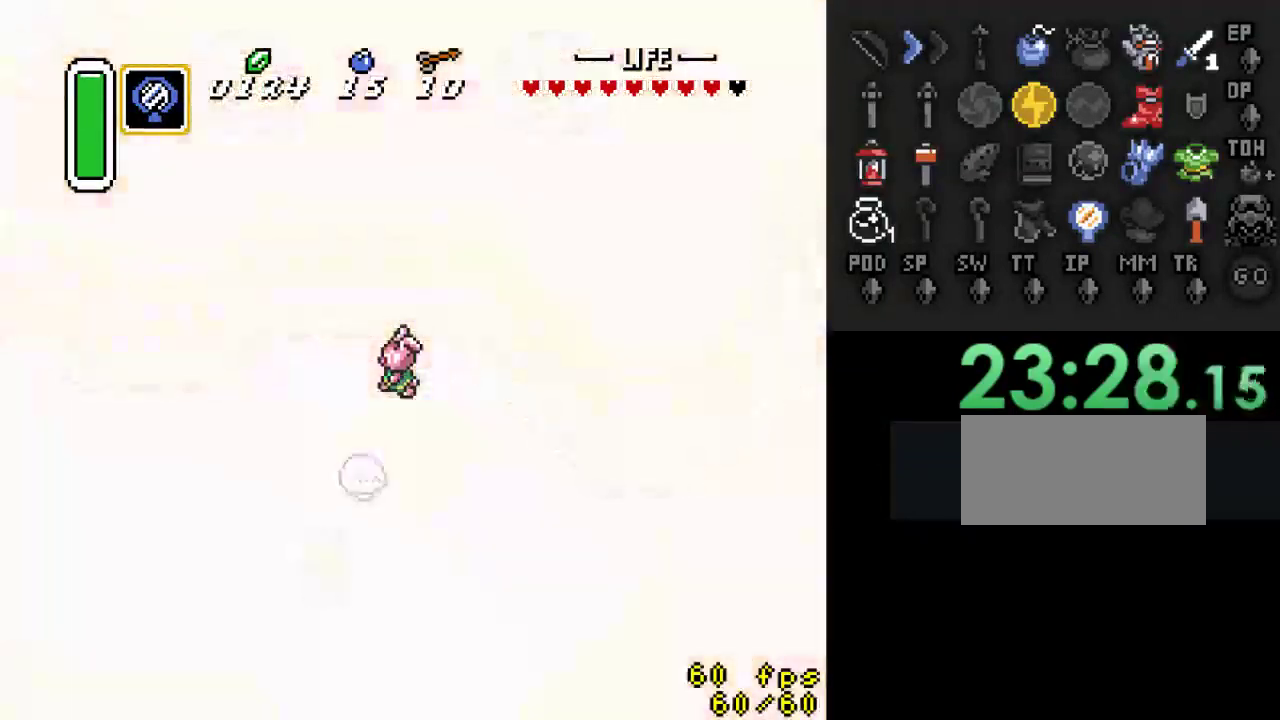
{"buttons": [], "events": []}
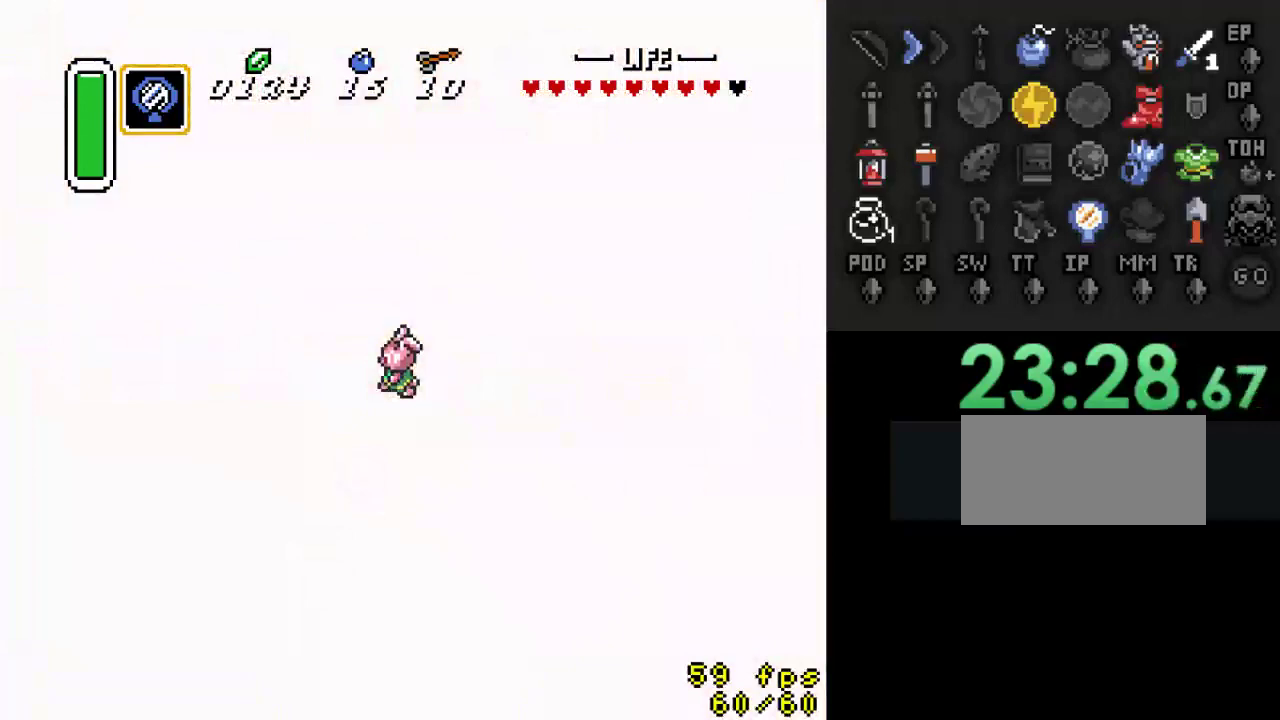
{"buttons": ["DPAD_DOWN"], "events": [[500, "DPAD_DOWN", "down"]]}
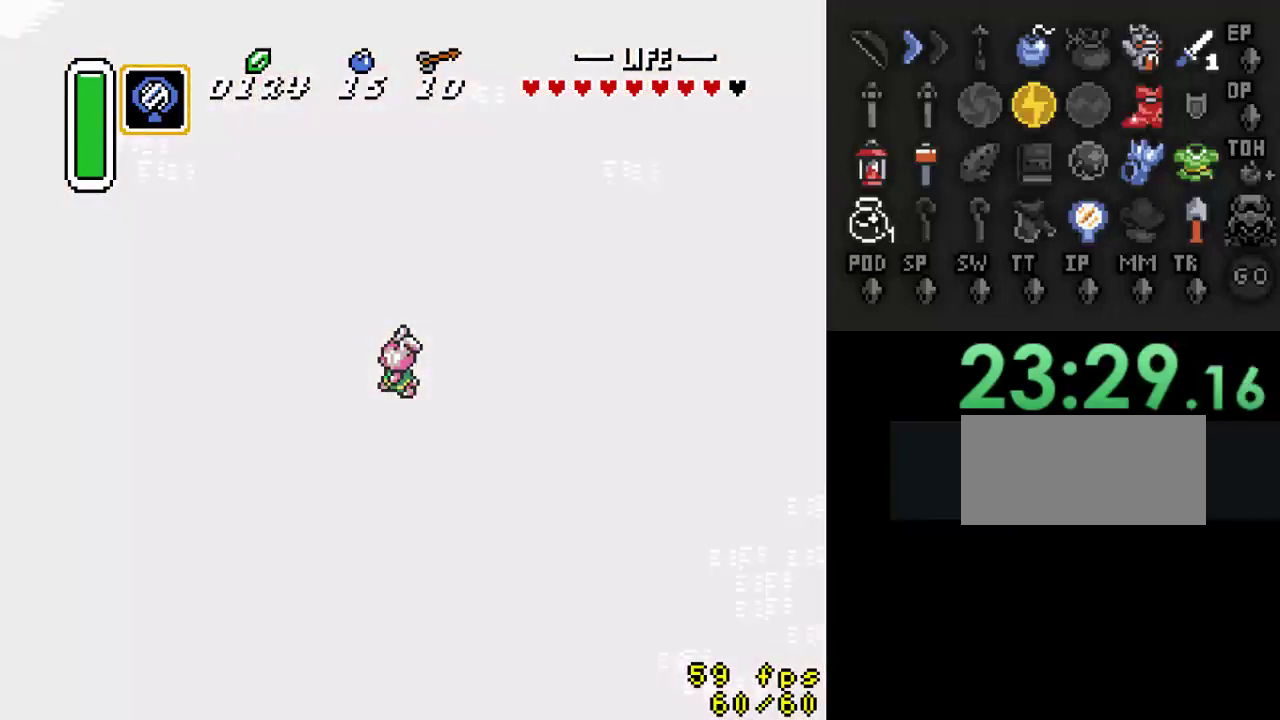
{"buttons": ["DPAD_DOWN"], "events": []}
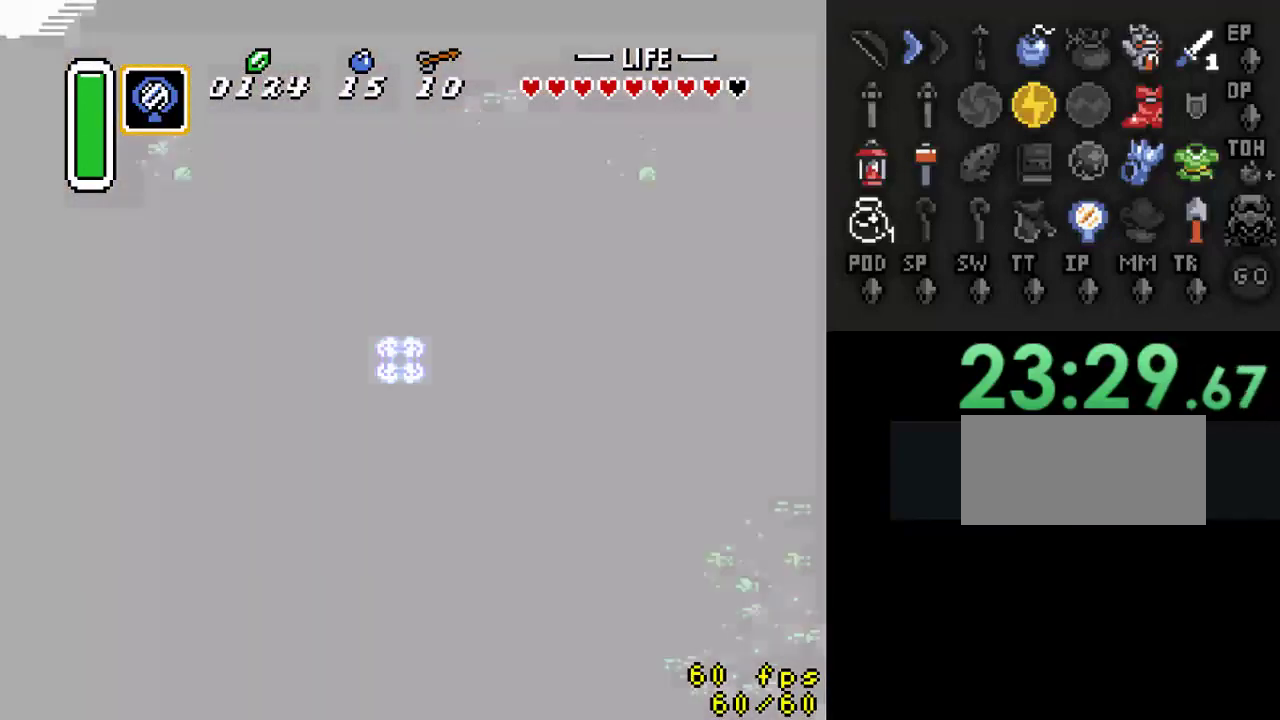
{"buttons": ["DPAD_DOWN"], "events": []}
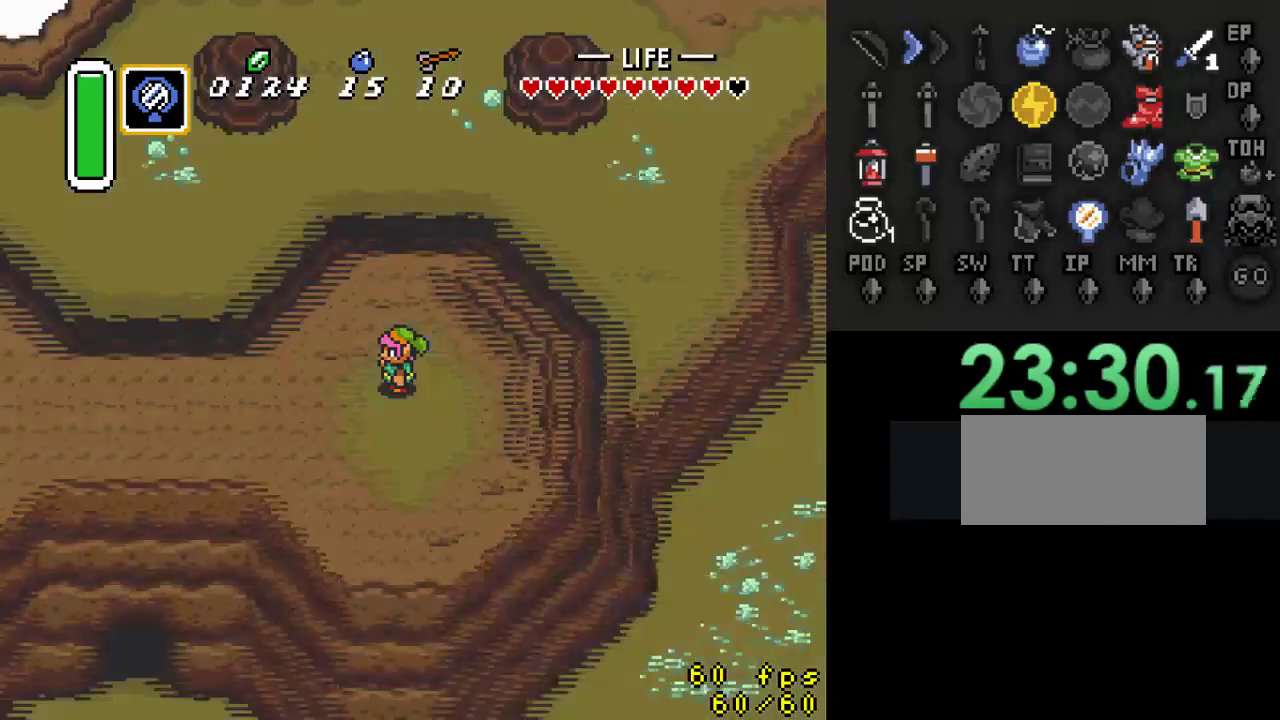
{"buttons": ["DPAD_DOWN"], "events": []}
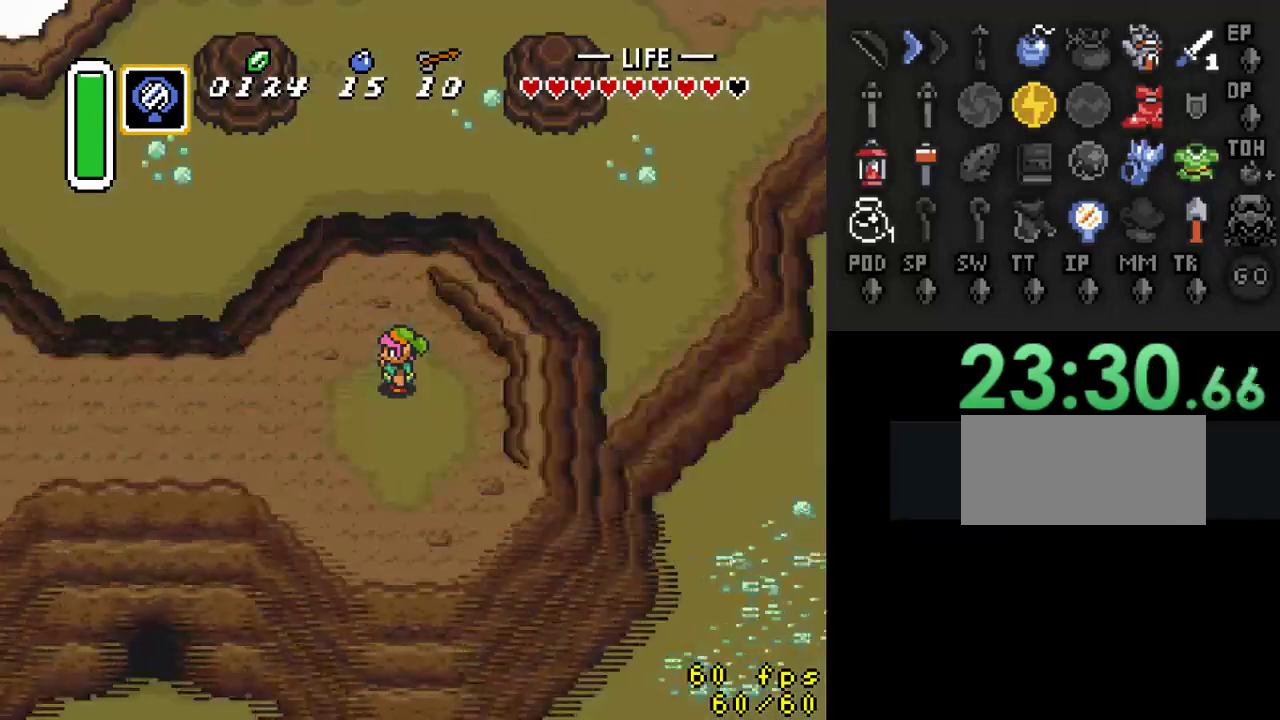
{"buttons": ["DPAD_DOWN"], "events": []}
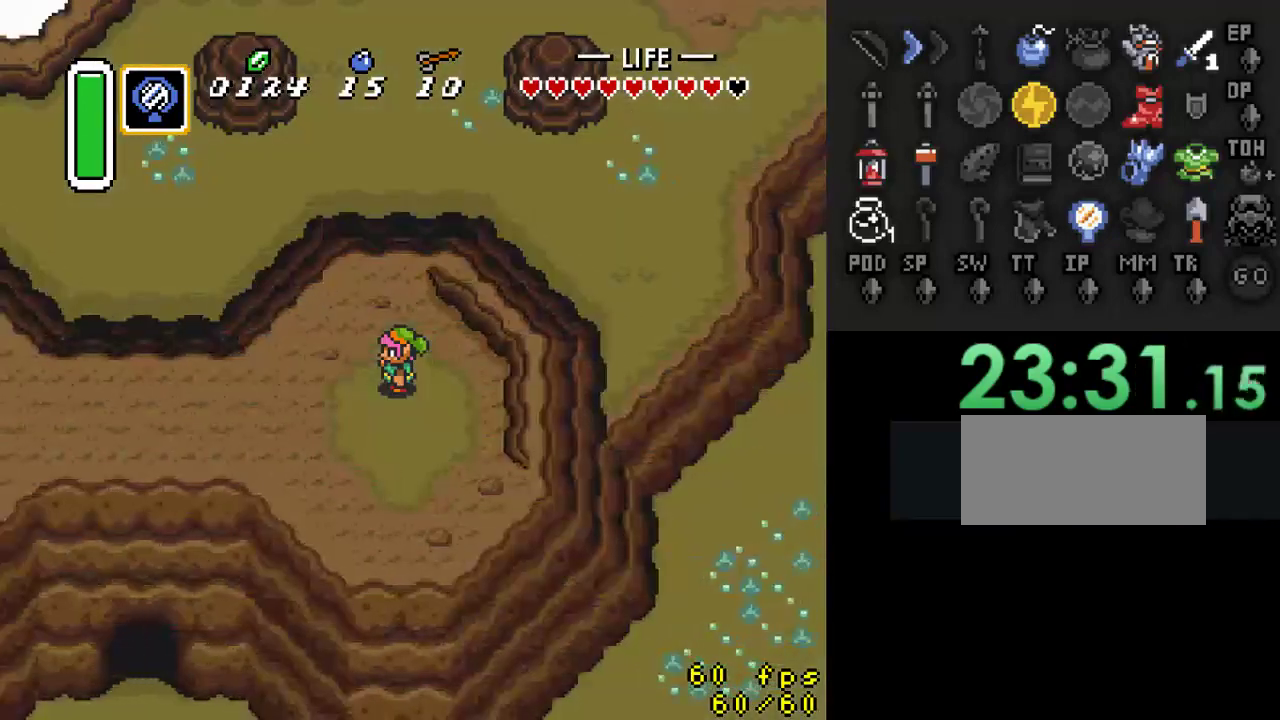
{"buttons": ["DPAD_DOWN"], "events": []}
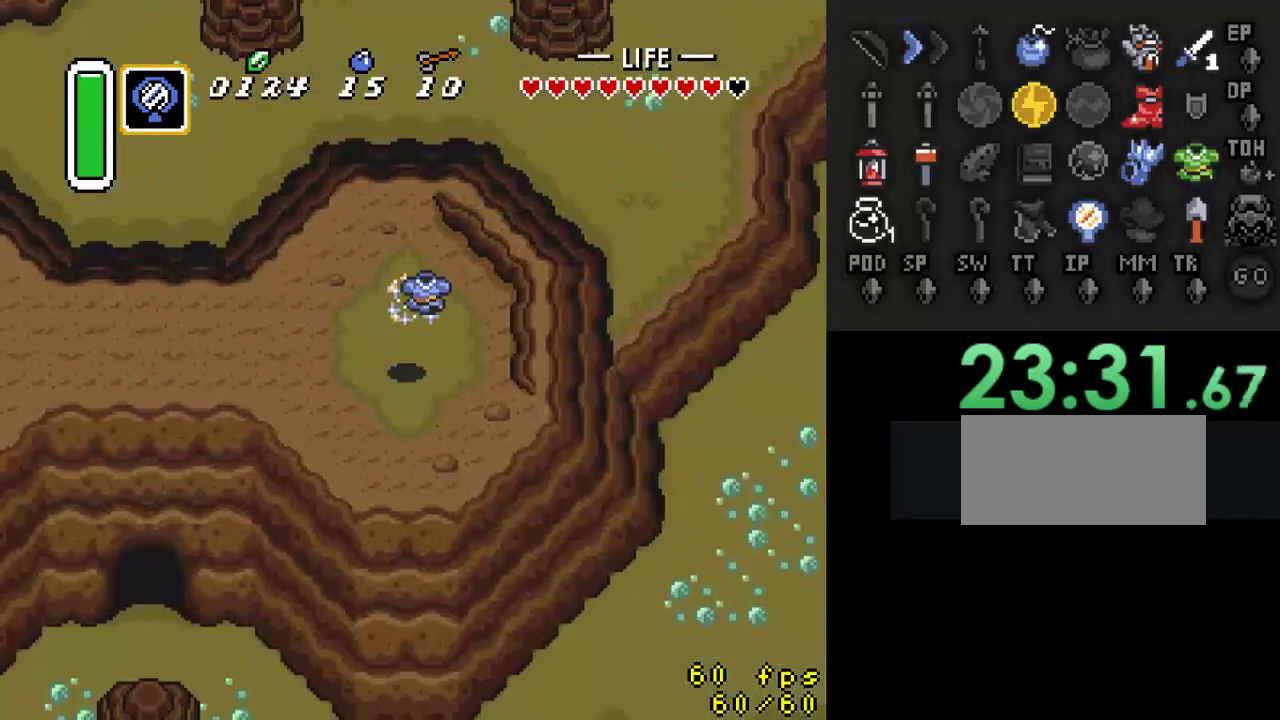
{"buttons": [], "events": [[367, "DPAD_DOWN", "up"]]}
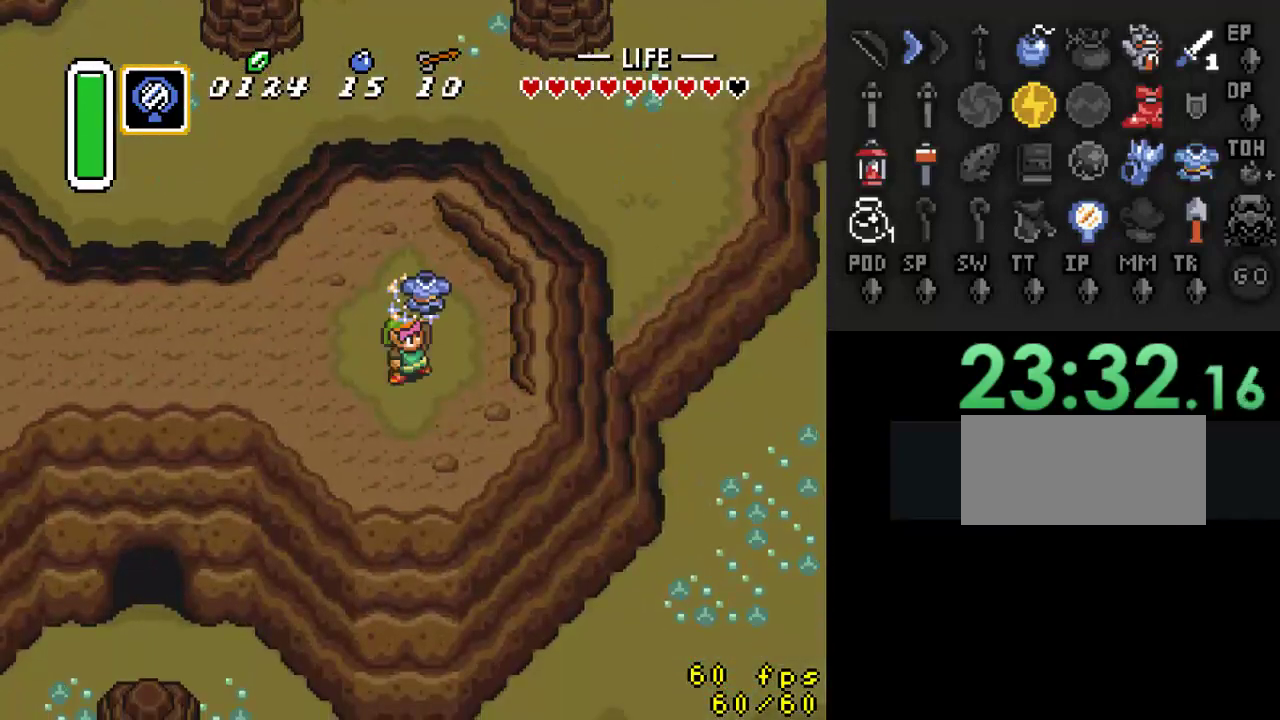
{"buttons": ["DPAD_LEFT"], "events": [[300, "DPAD_LEFT", "down"]]}
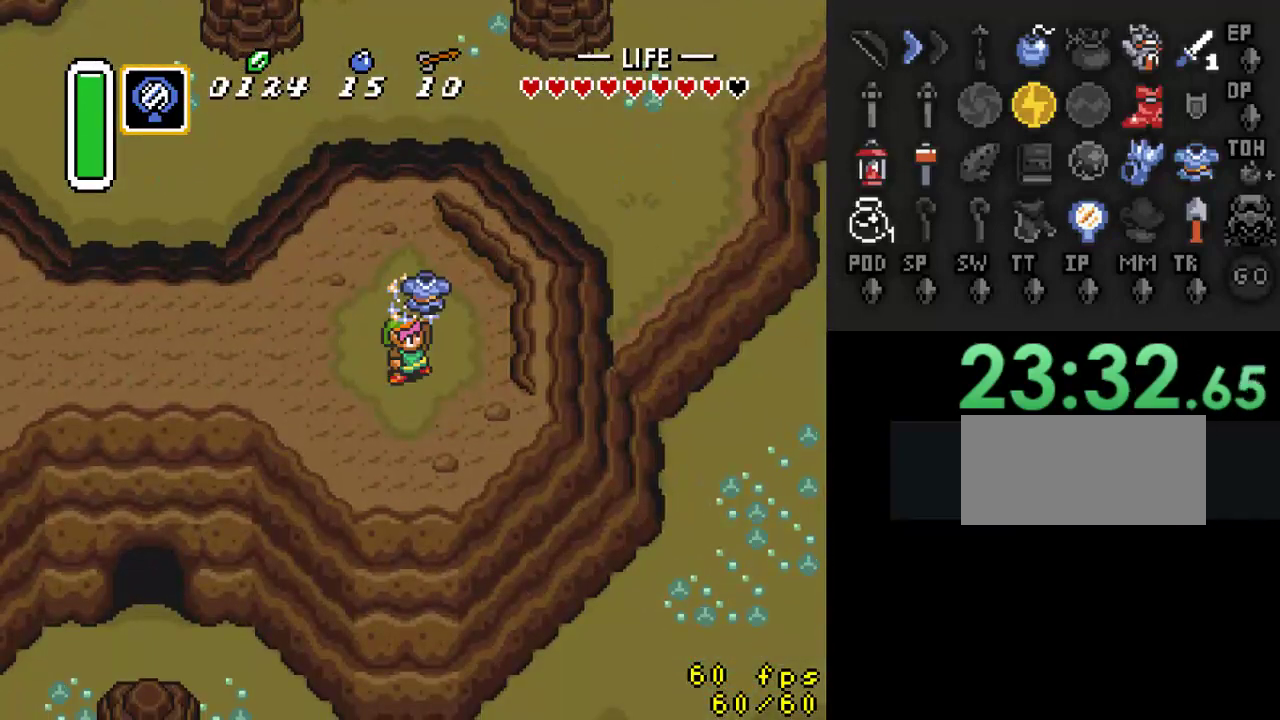
{"buttons": ["DPAD_LEFT"], "events": []}
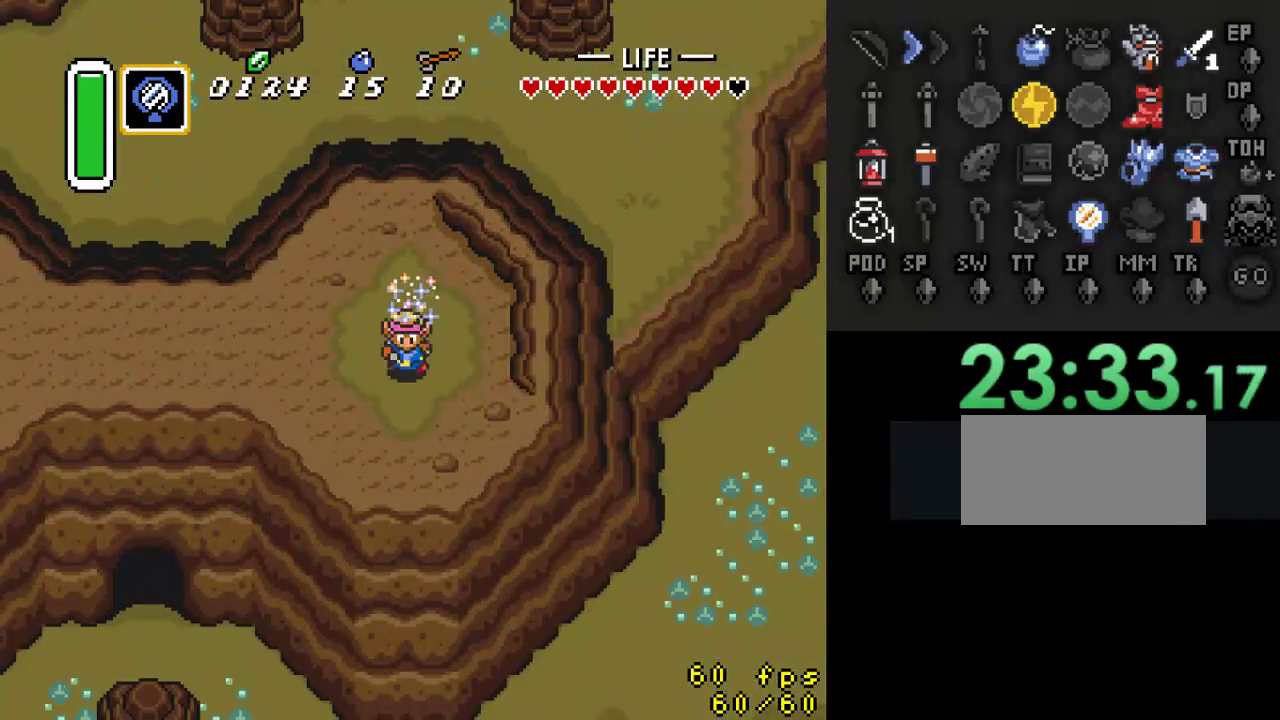
{"buttons": ["DPAD_UP"], "events": [[233, "DPAD_UP", "down"], [267, "DPAD_LEFT", "up"]]}
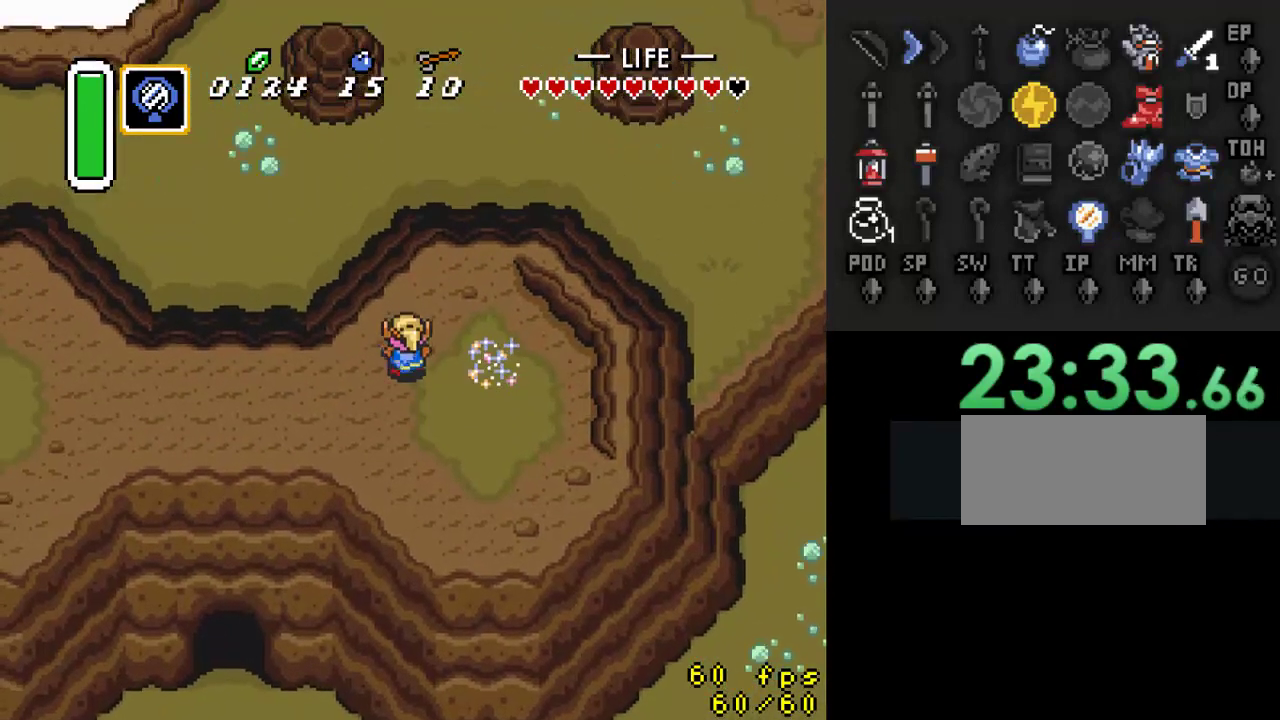
{"buttons": ["DPAD_UP"], "events": [[100, "DPAD_RIGHT", "down"], [233, "DPAD_RIGHT", "up"]]}
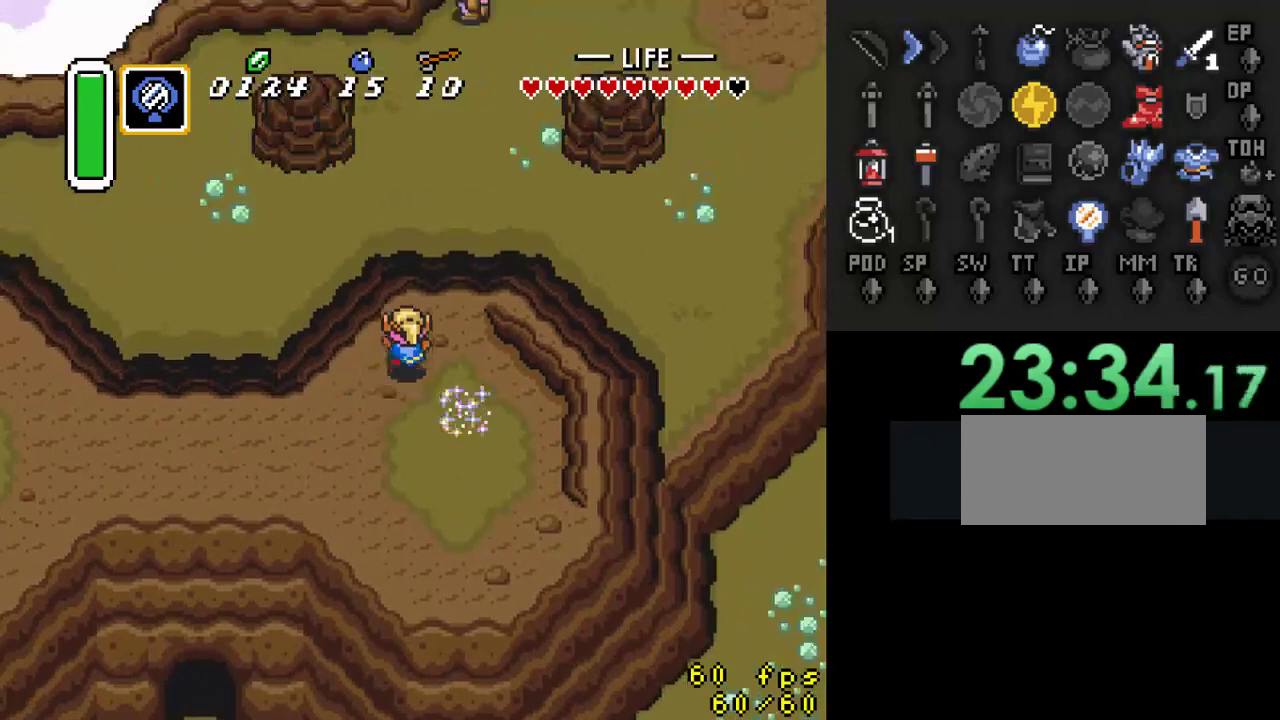
{"buttons": [], "events": [[433, "DPAD_UP", "up"]]}
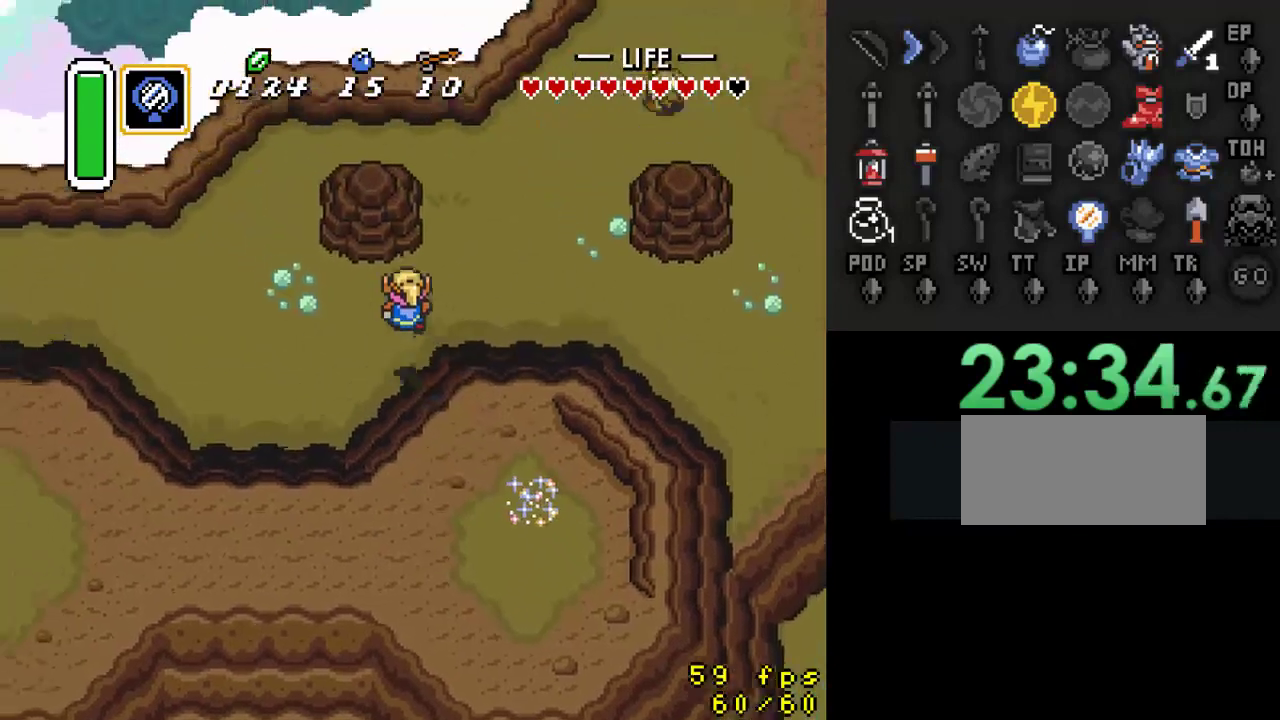
{"buttons": ["DPAD_RIGHT"], "events": [[33, "DPAD_RIGHT", "down"]]}
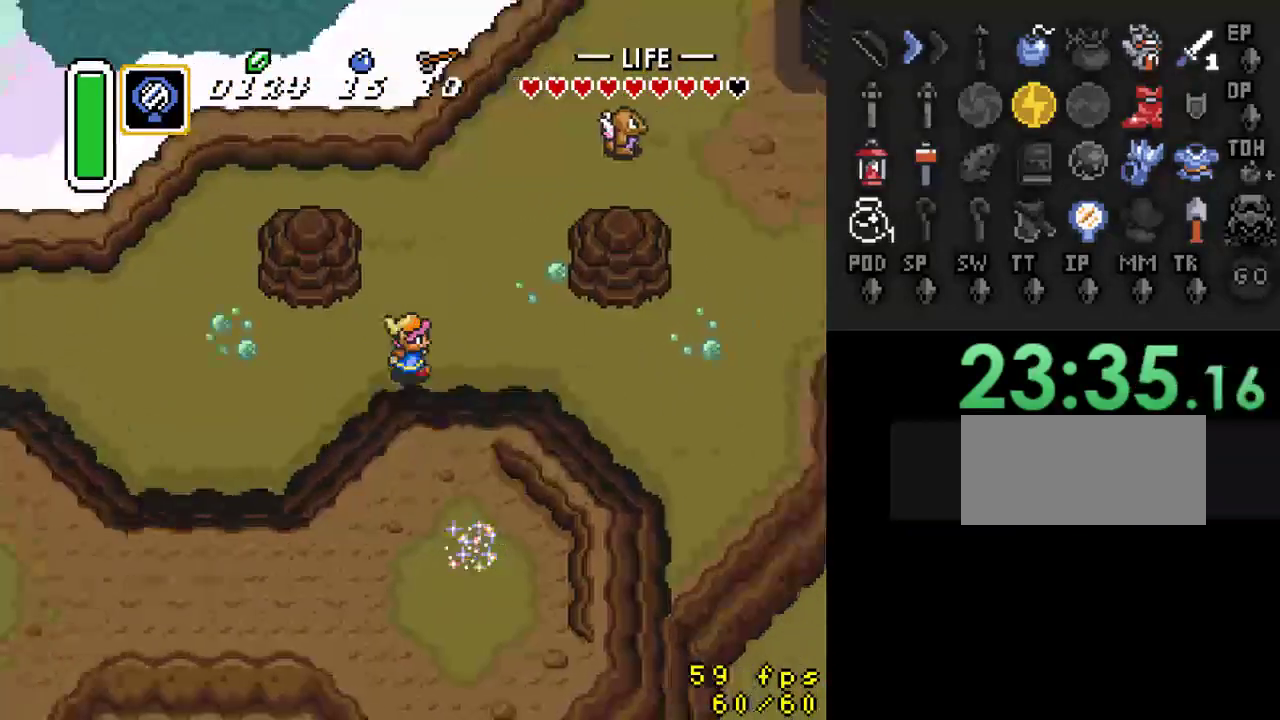
{"buttons": ["DPAD_RIGHT"], "events": []}
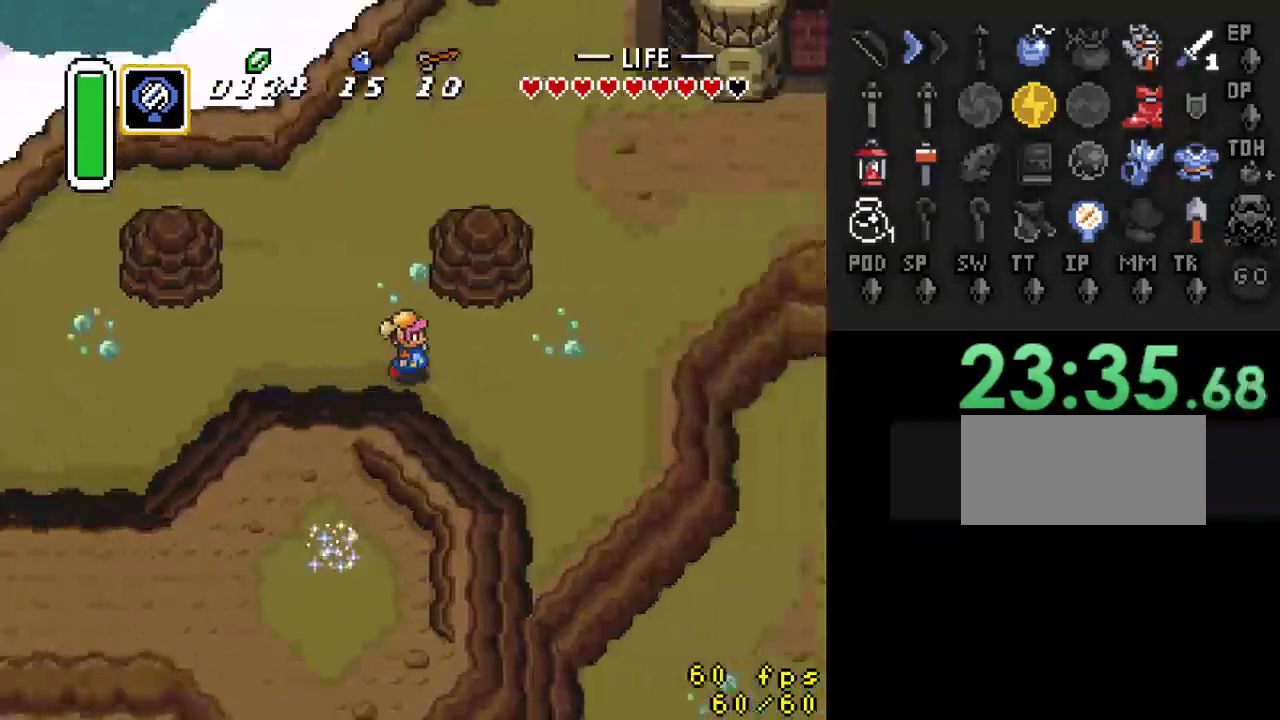
{"buttons": ["DPAD_UP", "DPAD_RIGHT"], "events": [[467, "DPAD_UP", "down"]]}
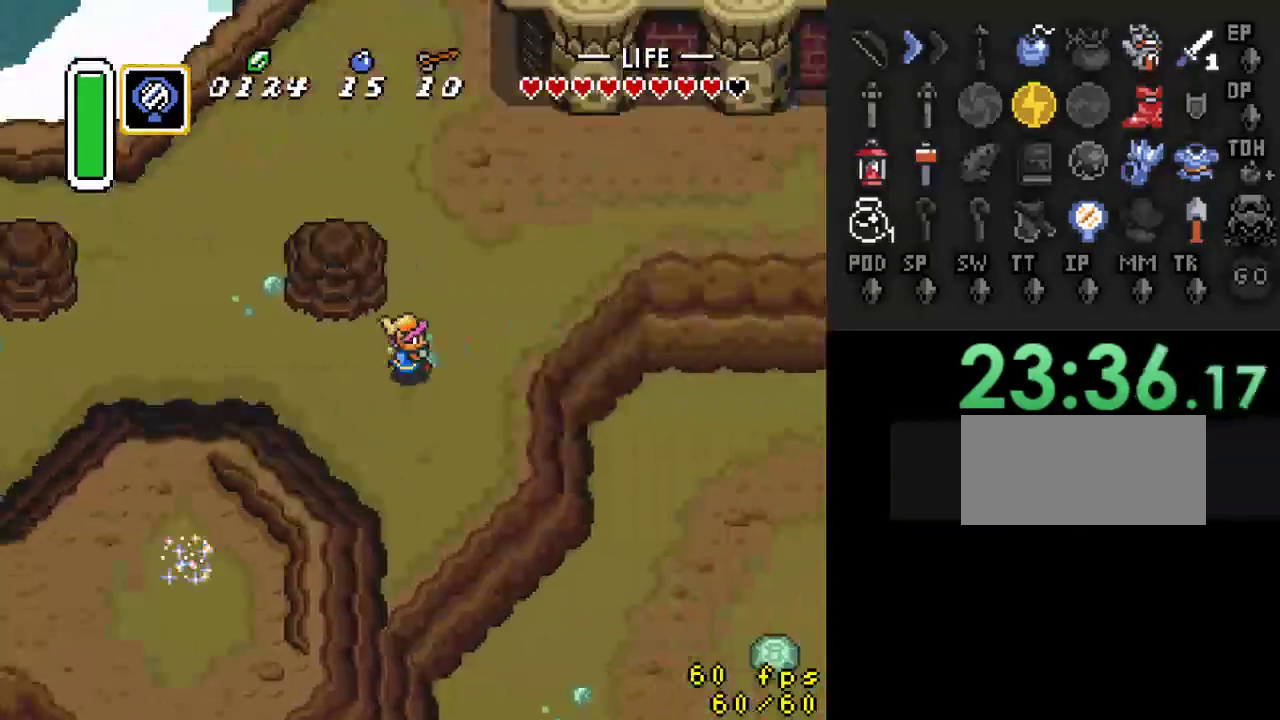
{"buttons": ["DPAD_UP", "DPAD_RIGHT"], "events": []}